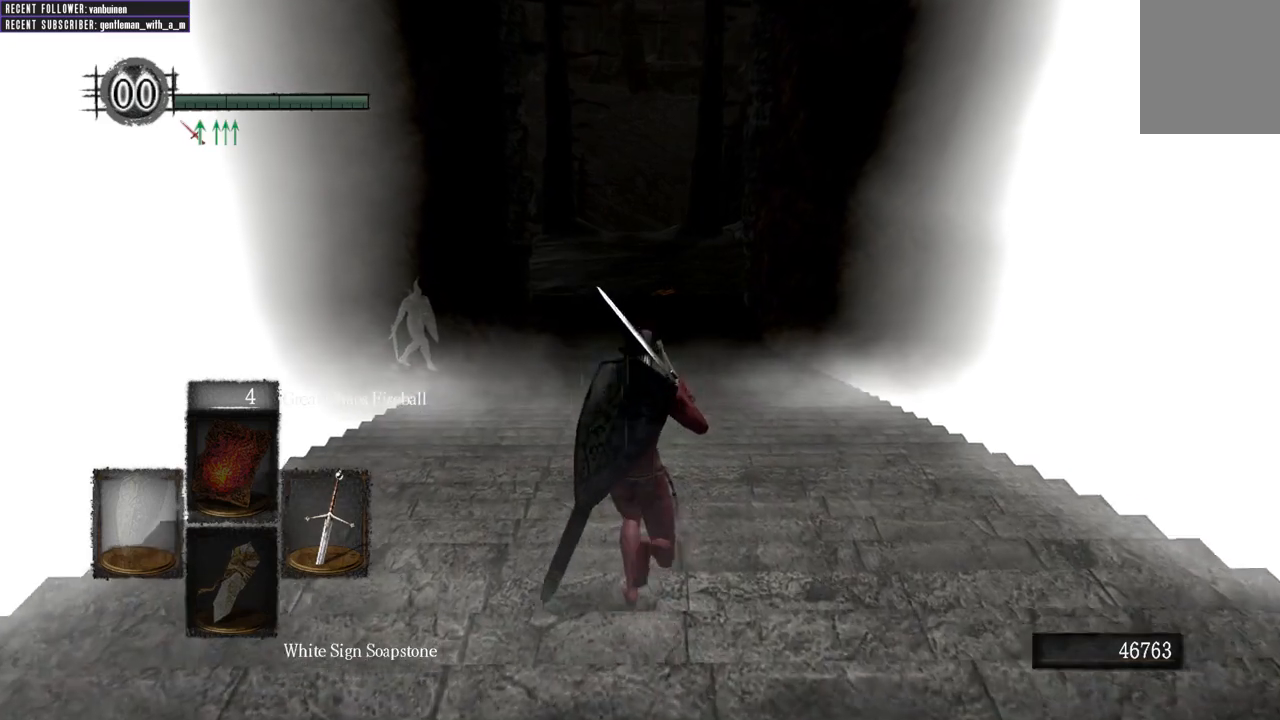
Gameplay with a controller (Xbox layout); each line is a JSON object with the inputs held at the frame after it. "events" lists button and stick changes between this image and that frame as [ms after this image, input, new state], when the widget could be followed in between.
{"buttons": [], "left_stick": "up", "right_stick": "center", "events": []}
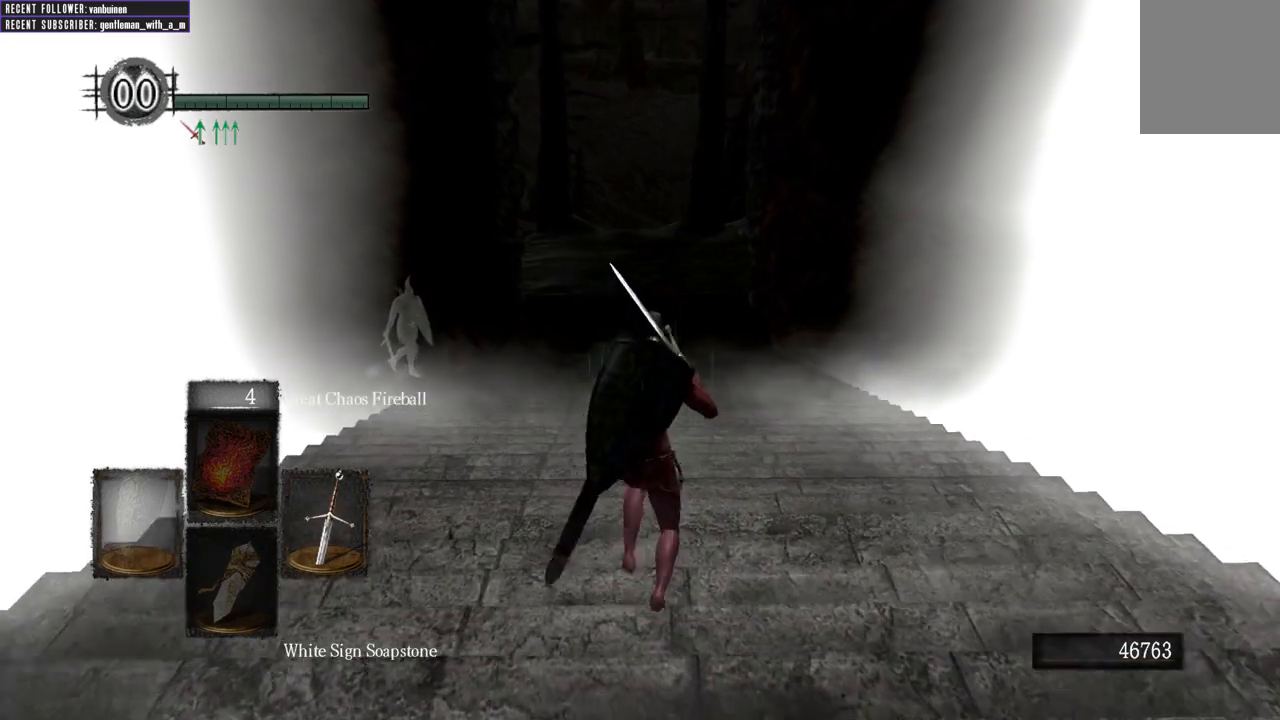
{"buttons": [], "left_stick": "up", "right_stick": "center", "events": []}
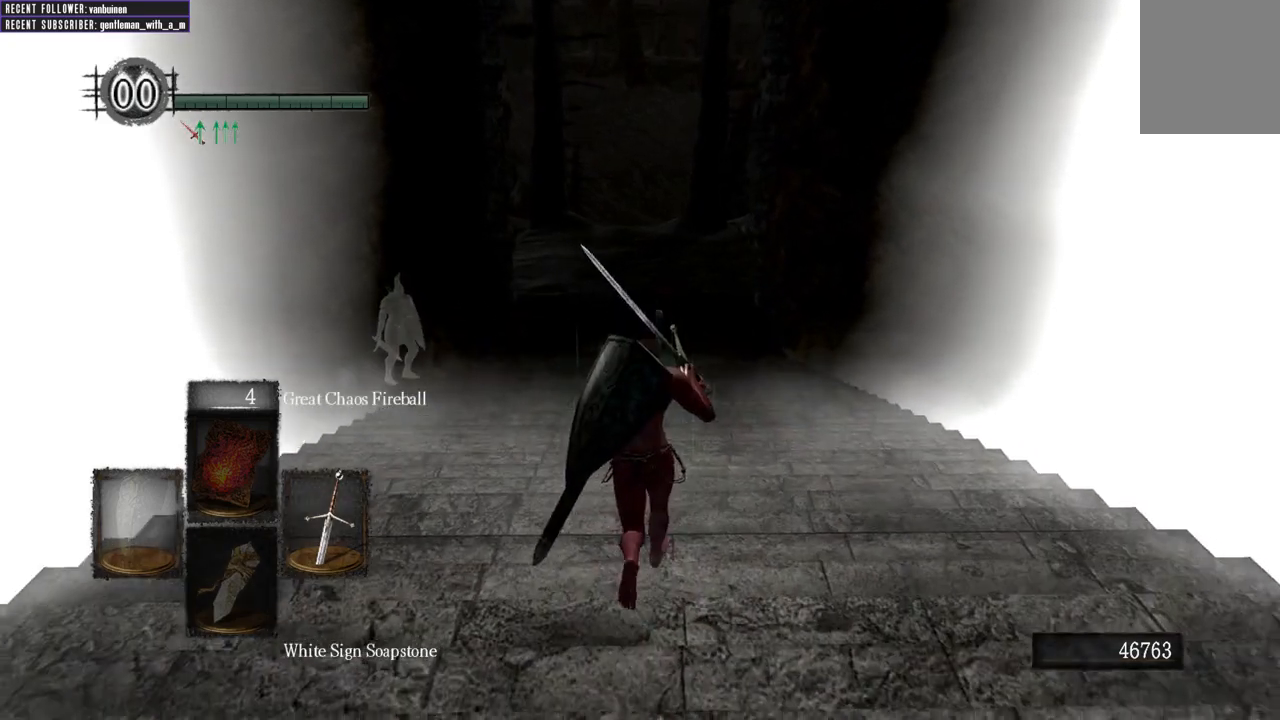
{"buttons": [], "left_stick": "up", "right_stick": "center", "events": []}
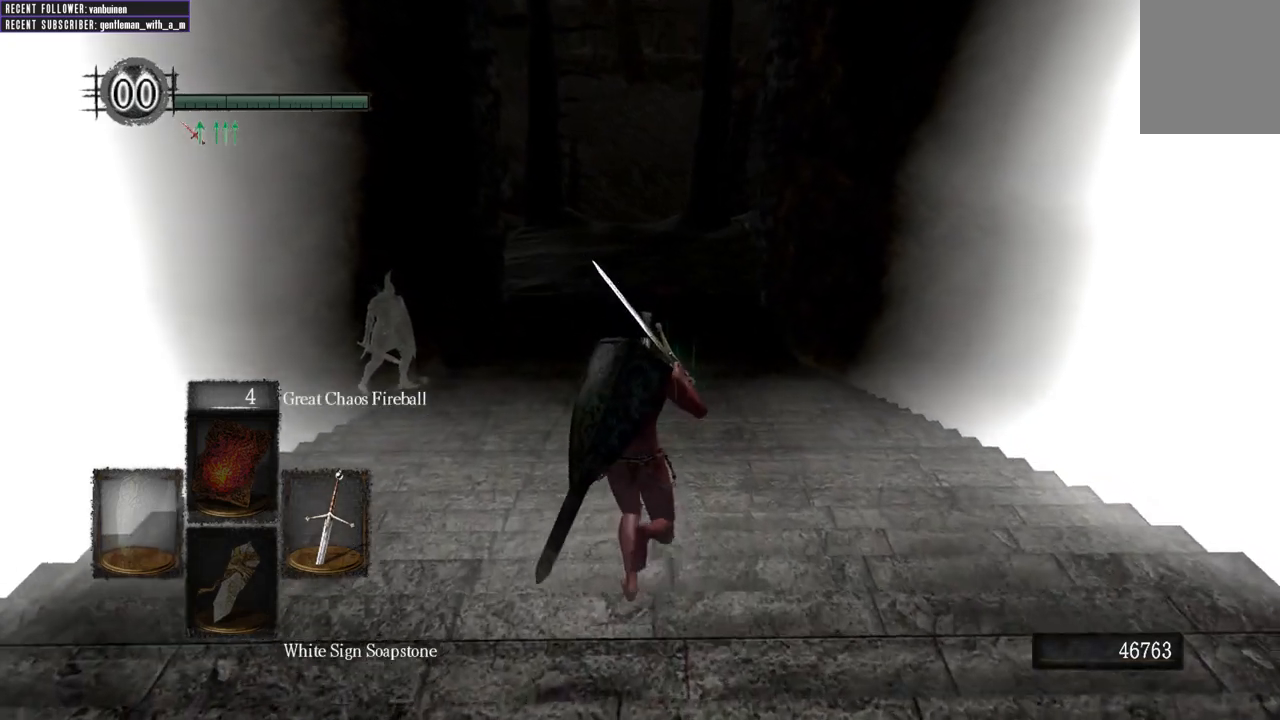
{"buttons": [], "left_stick": "up", "right_stick": "center", "events": []}
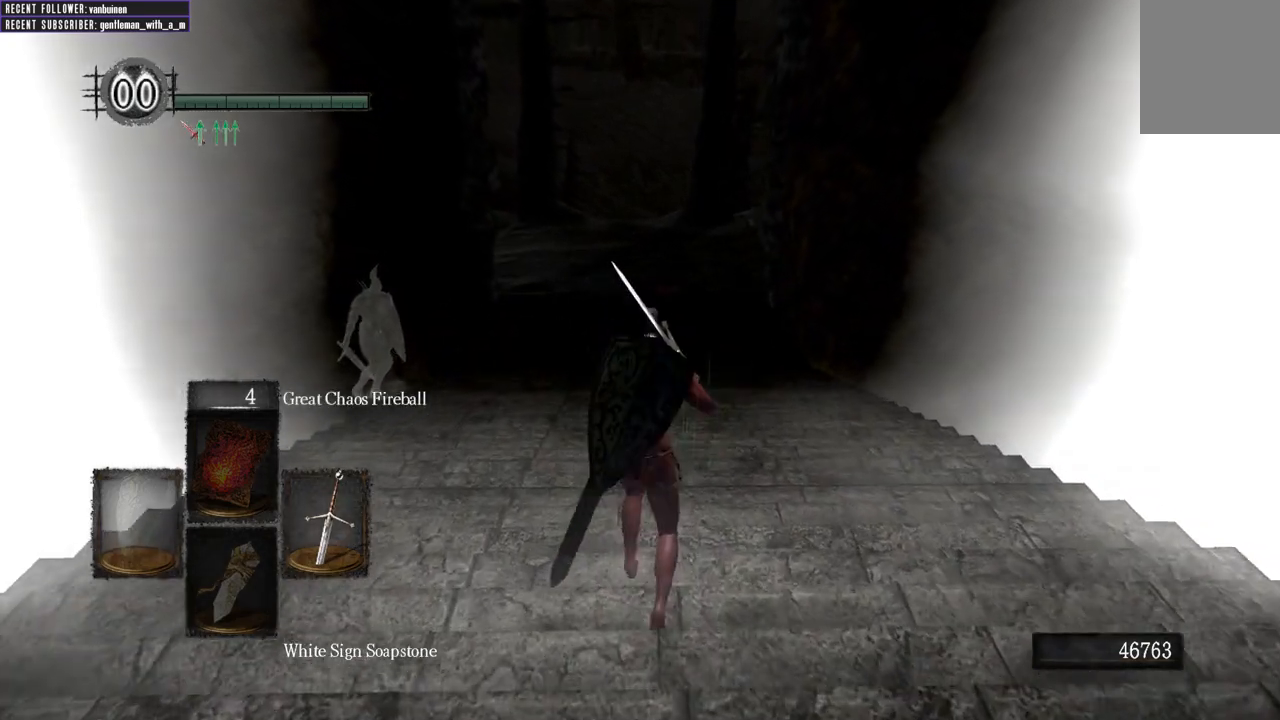
{"buttons": [], "left_stick": "up", "right_stick": "center", "events": []}
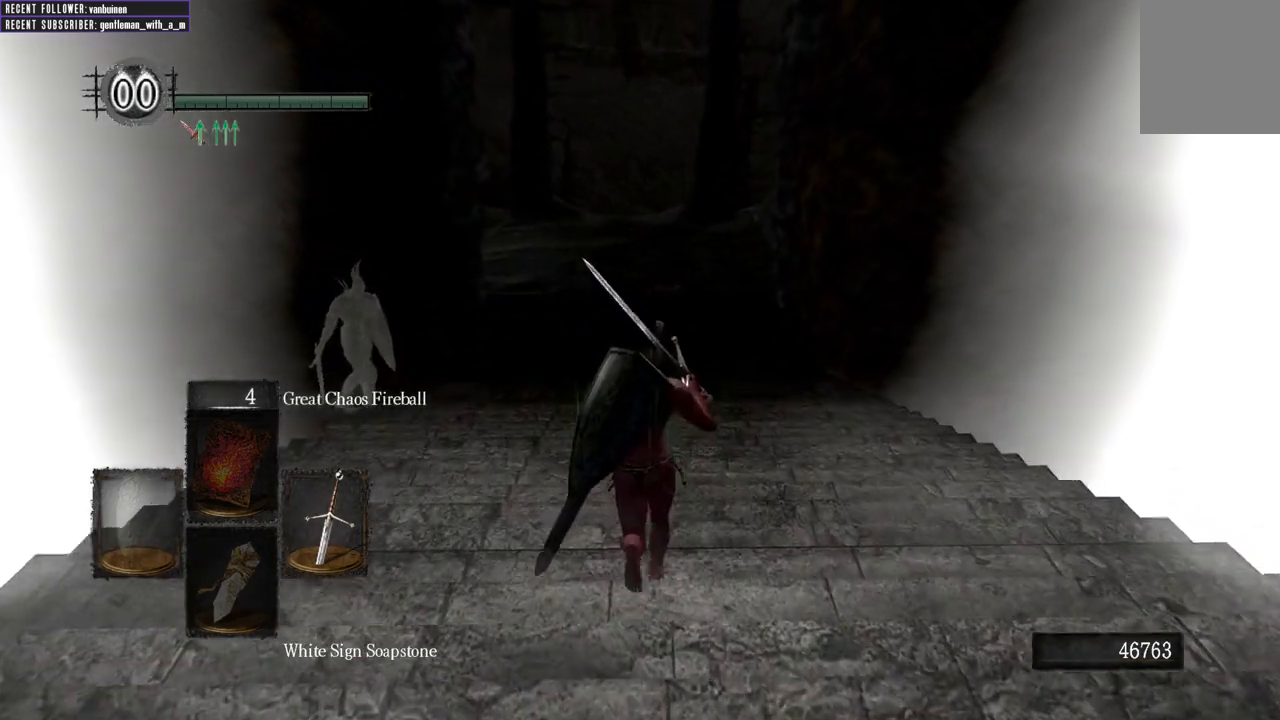
{"buttons": [], "left_stick": "up", "right_stick": "center", "events": []}
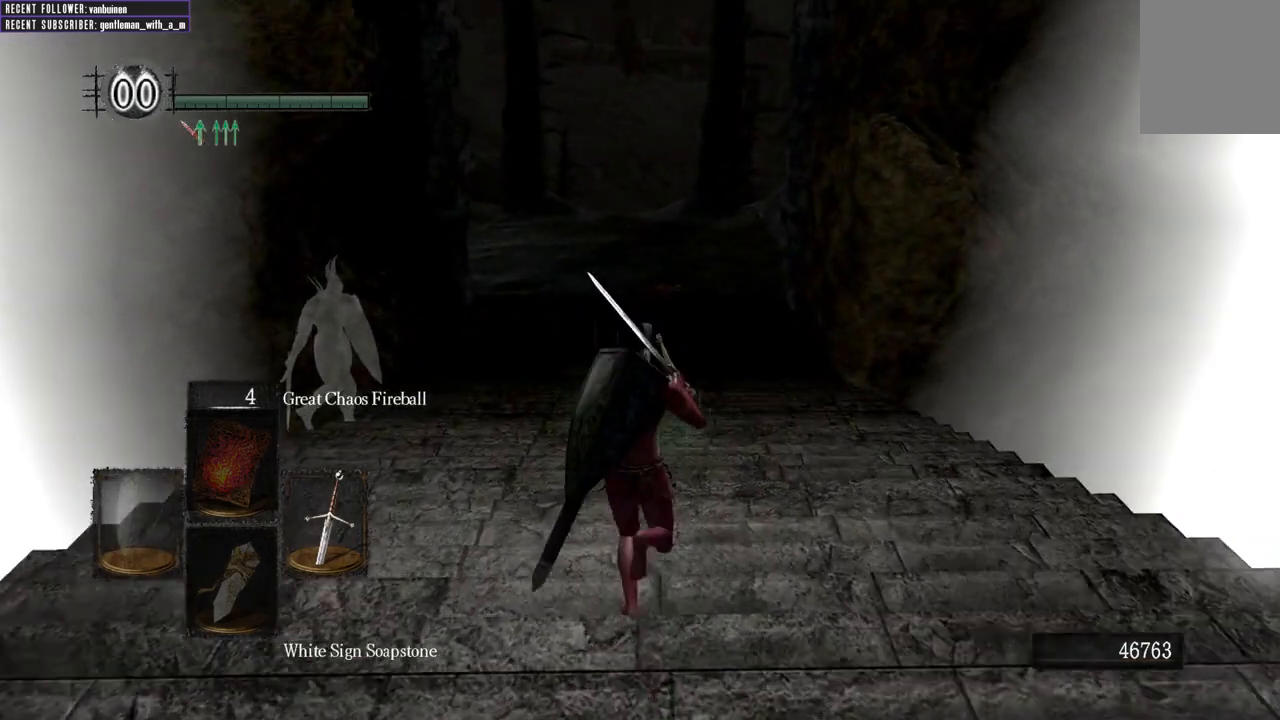
{"buttons": [], "left_stick": "up", "right_stick": "center", "events": []}
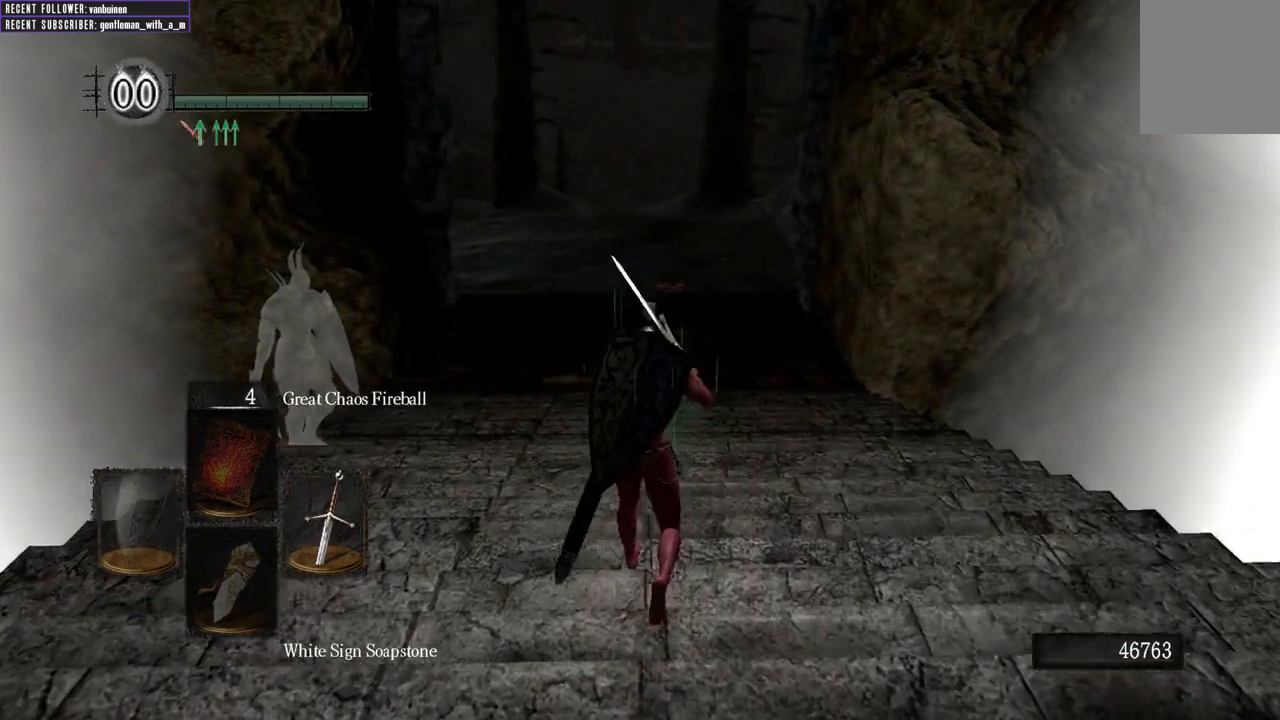
{"buttons": [], "left_stick": "up", "right_stick": "center", "events": []}
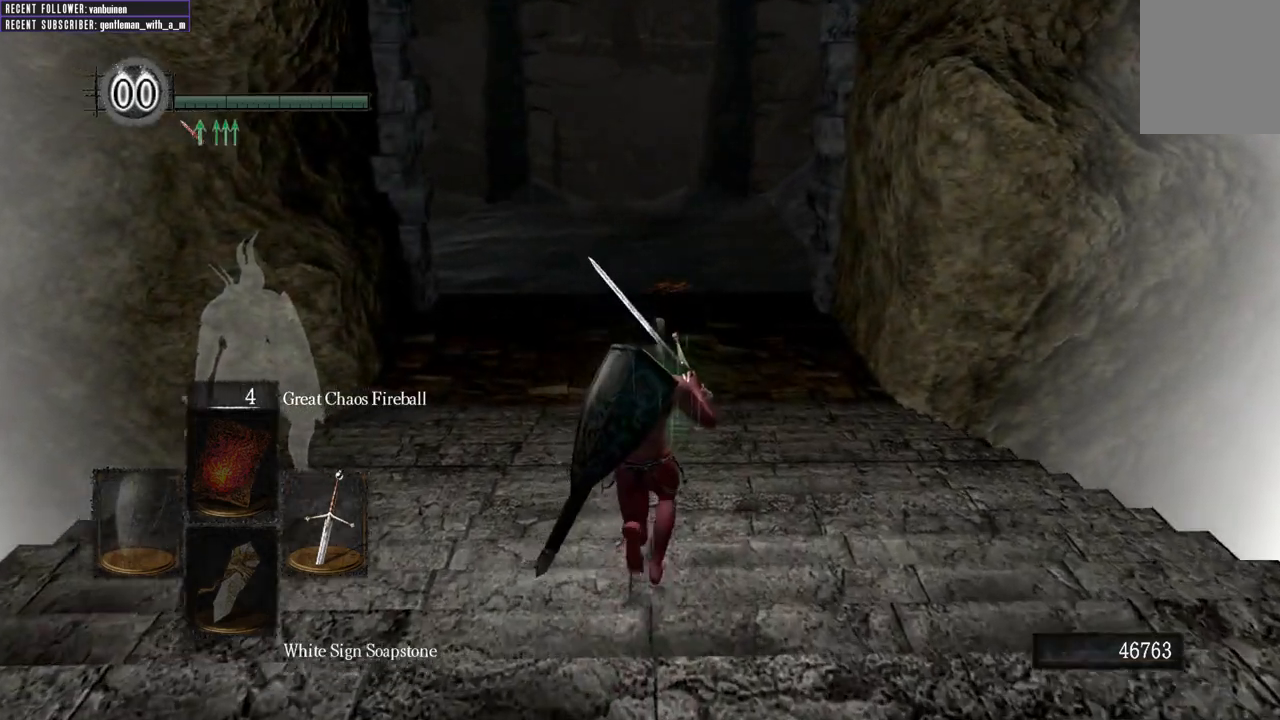
{"buttons": [], "left_stick": "up", "right_stick": "center", "events": []}
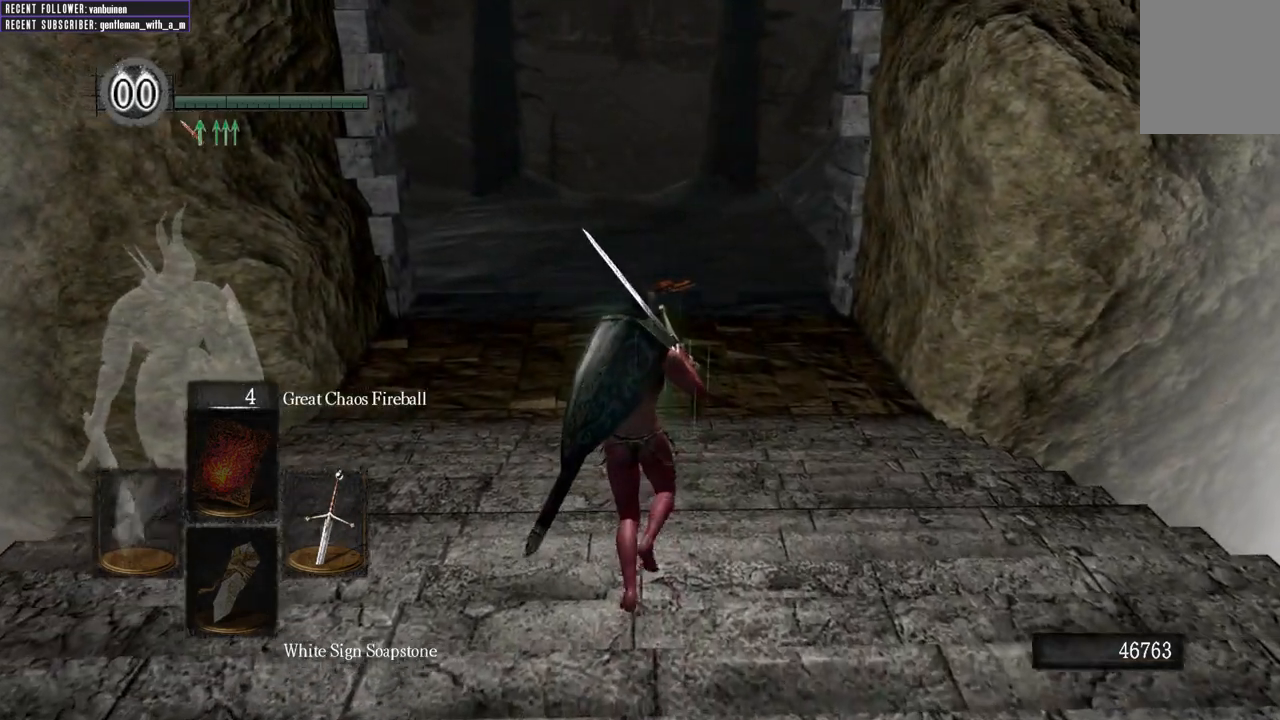
{"buttons": [], "left_stick": "up", "right_stick": "center", "events": []}
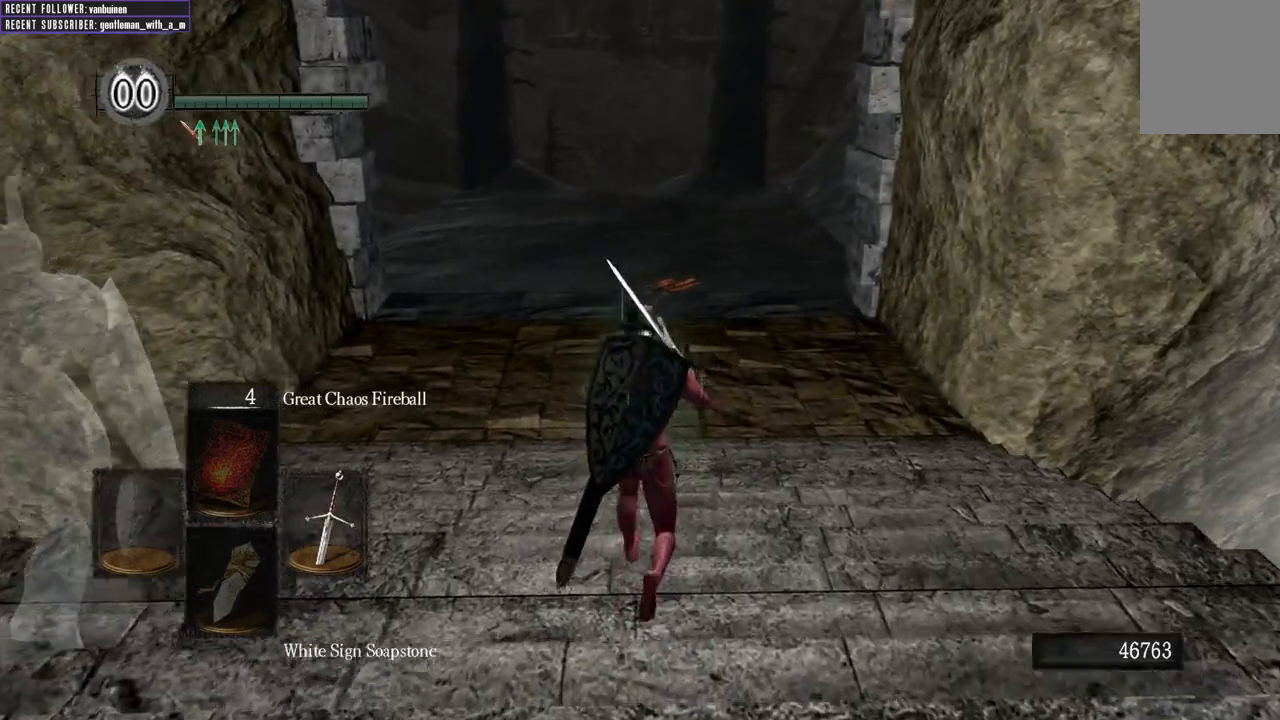
{"buttons": [], "left_stick": "up", "right_stick": "center", "events": []}
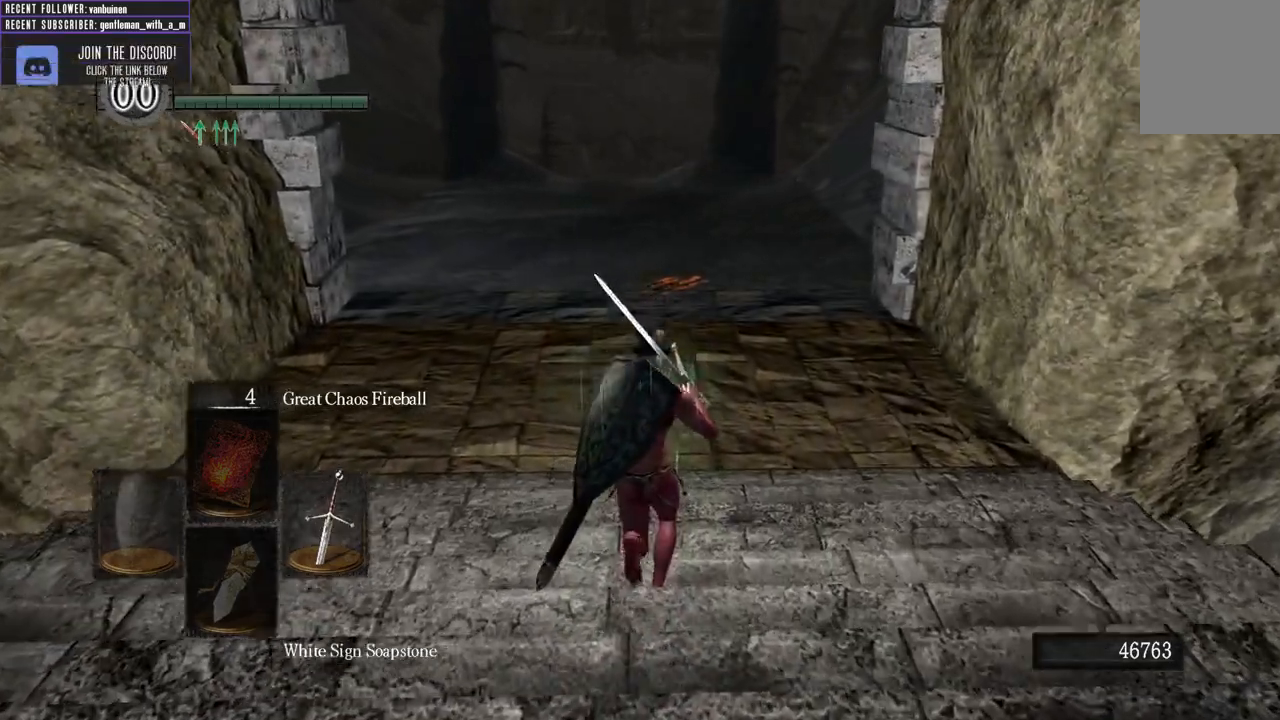
{"buttons": [], "left_stick": "up", "right_stick": "center", "events": []}
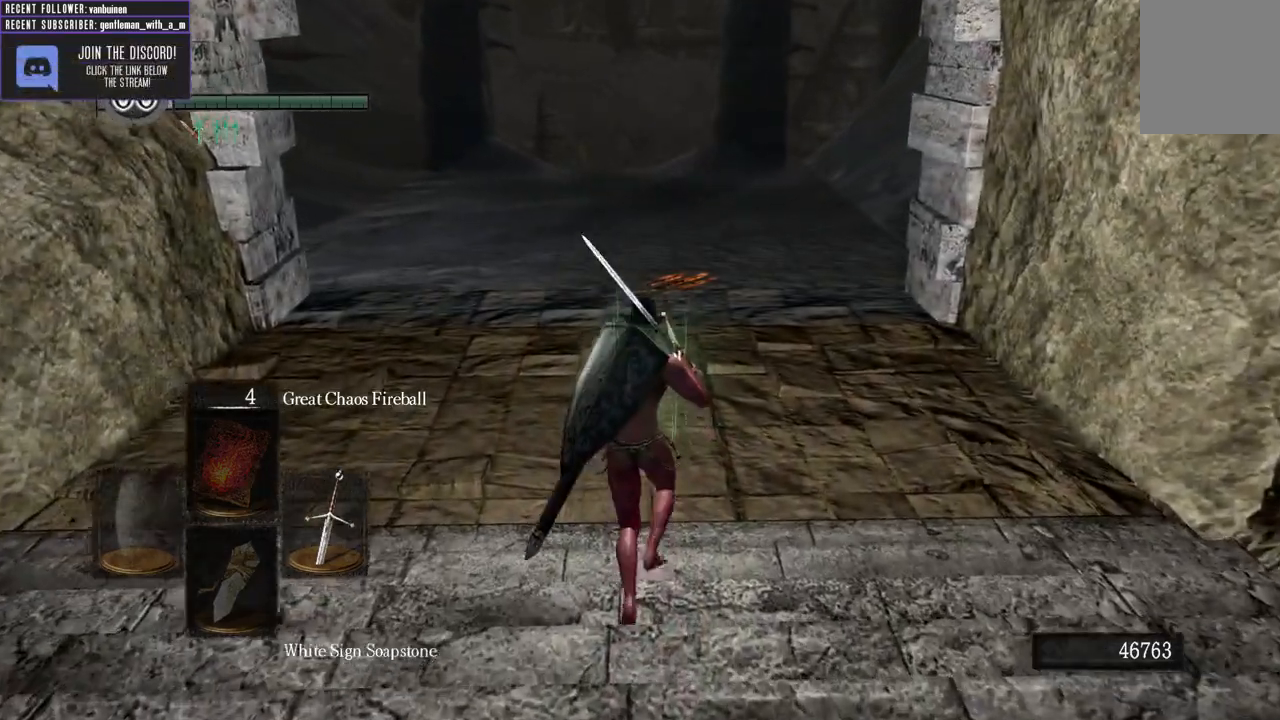
{"buttons": [], "left_stick": "up", "right_stick": "center", "events": []}
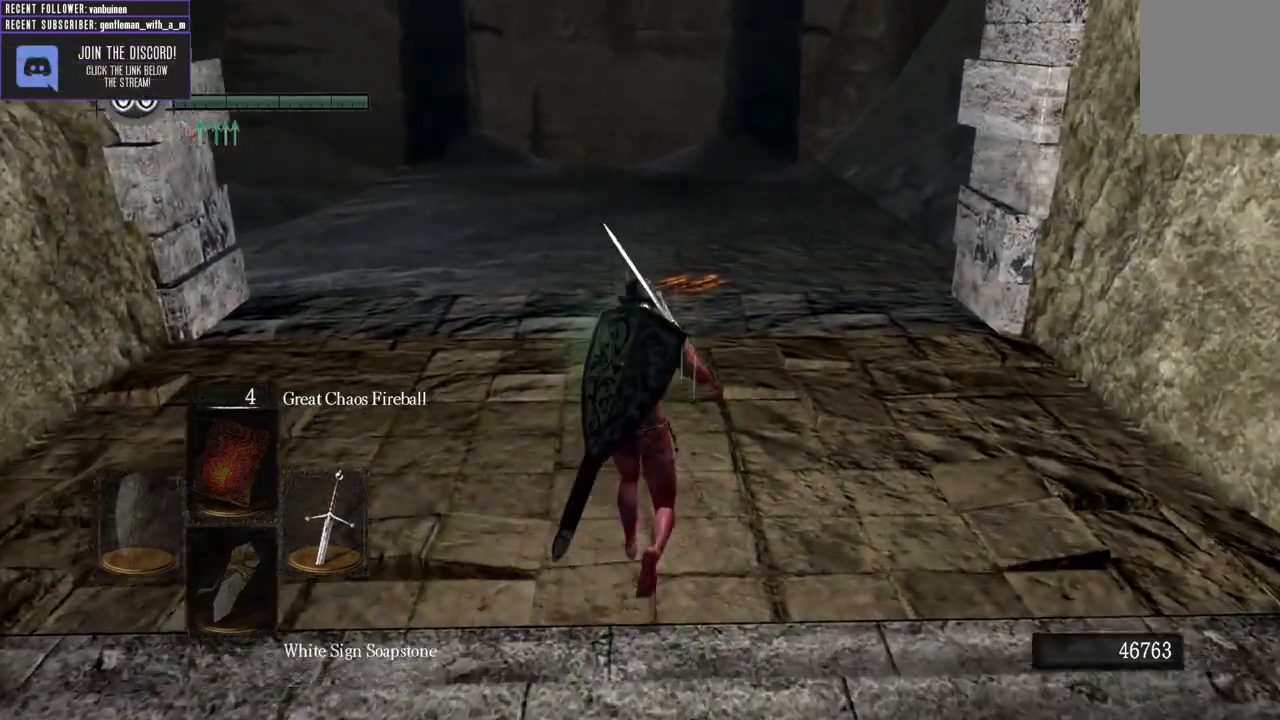
{"buttons": [], "left_stick": "up", "right_stick": "center", "events": [[183, "B", "down"], [333, "B", "up"]]}
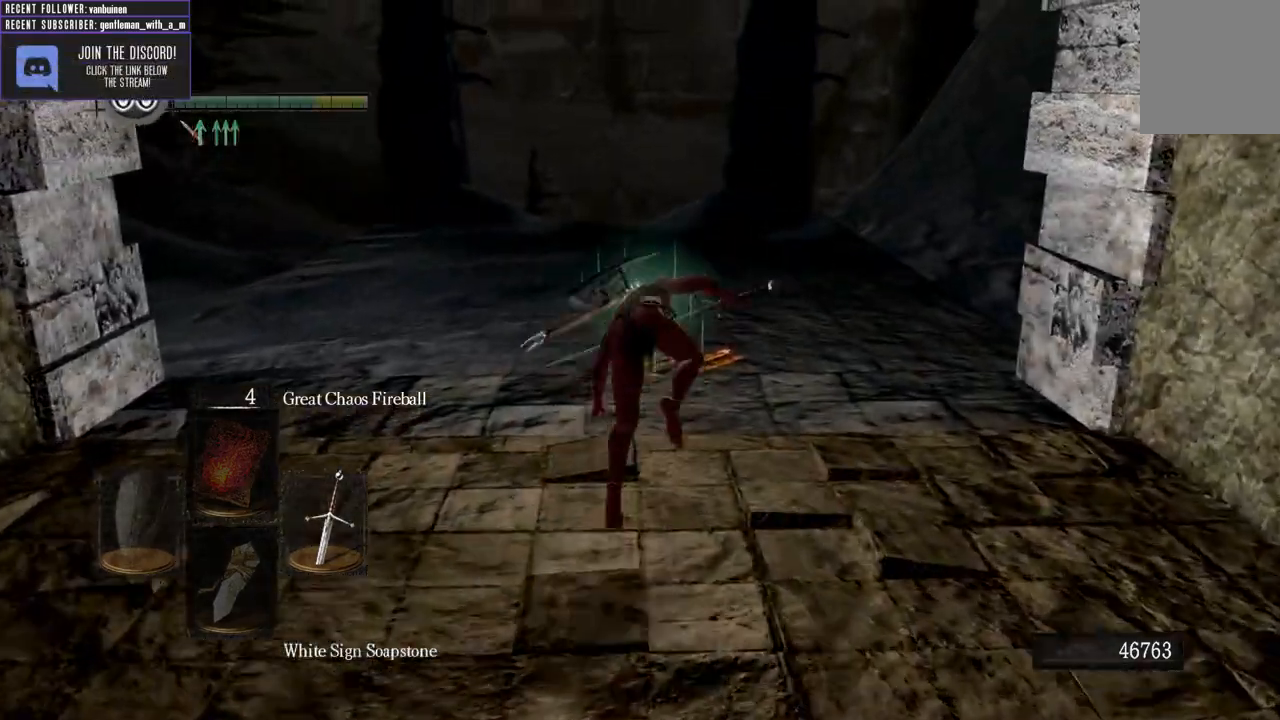
{"buttons": [], "left_stick": "up", "right_stick": "center", "events": []}
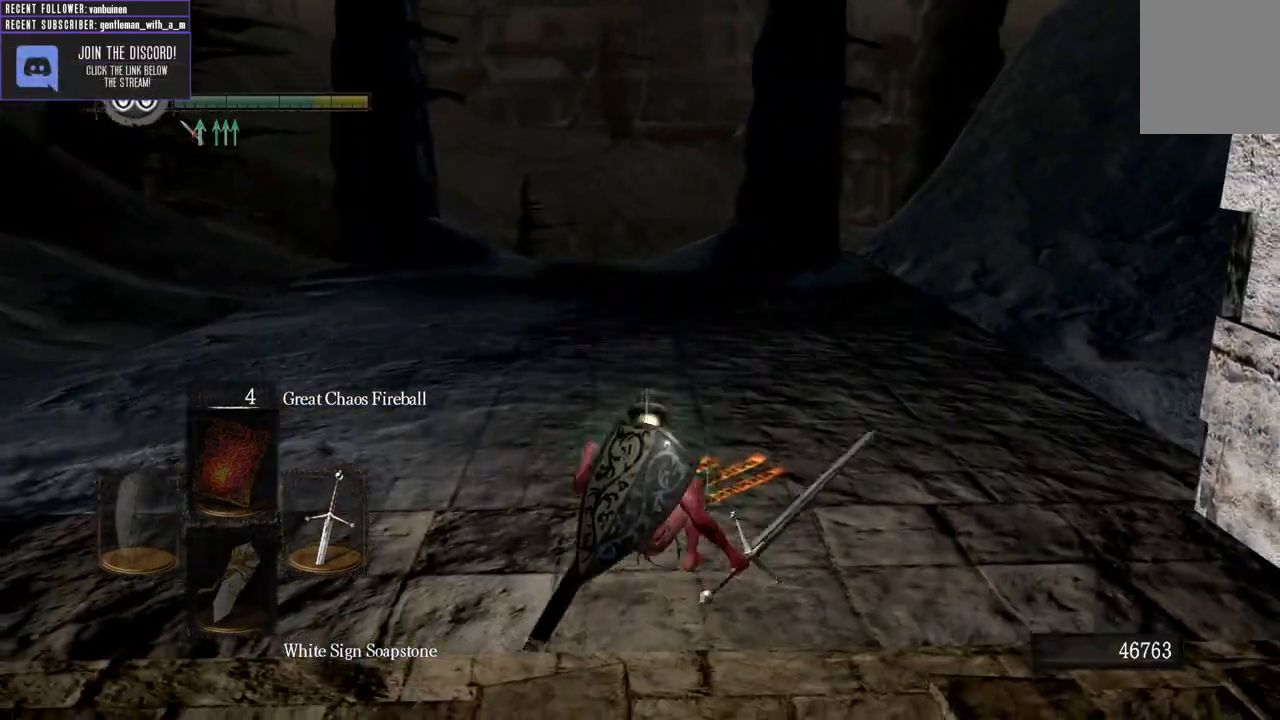
{"buttons": [], "left_stick": "up", "right_stick": "center", "events": []}
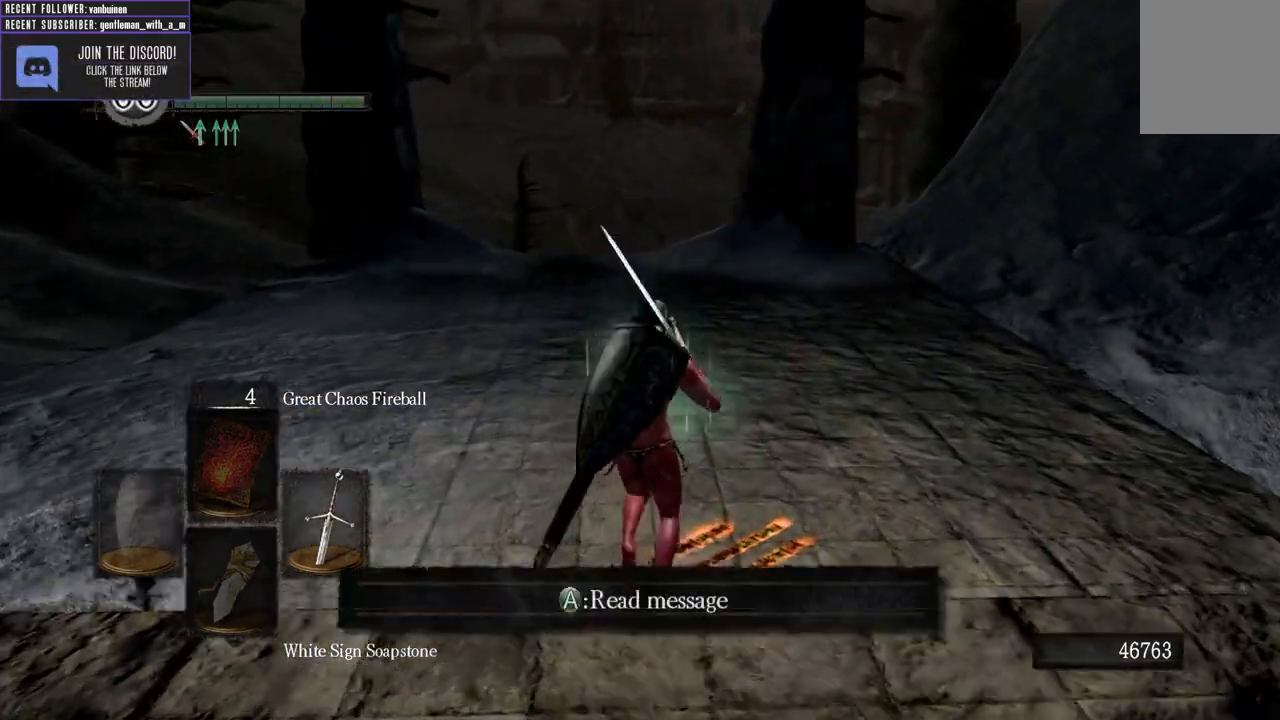
{"buttons": [], "left_stick": "up", "right_stick": "center", "events": []}
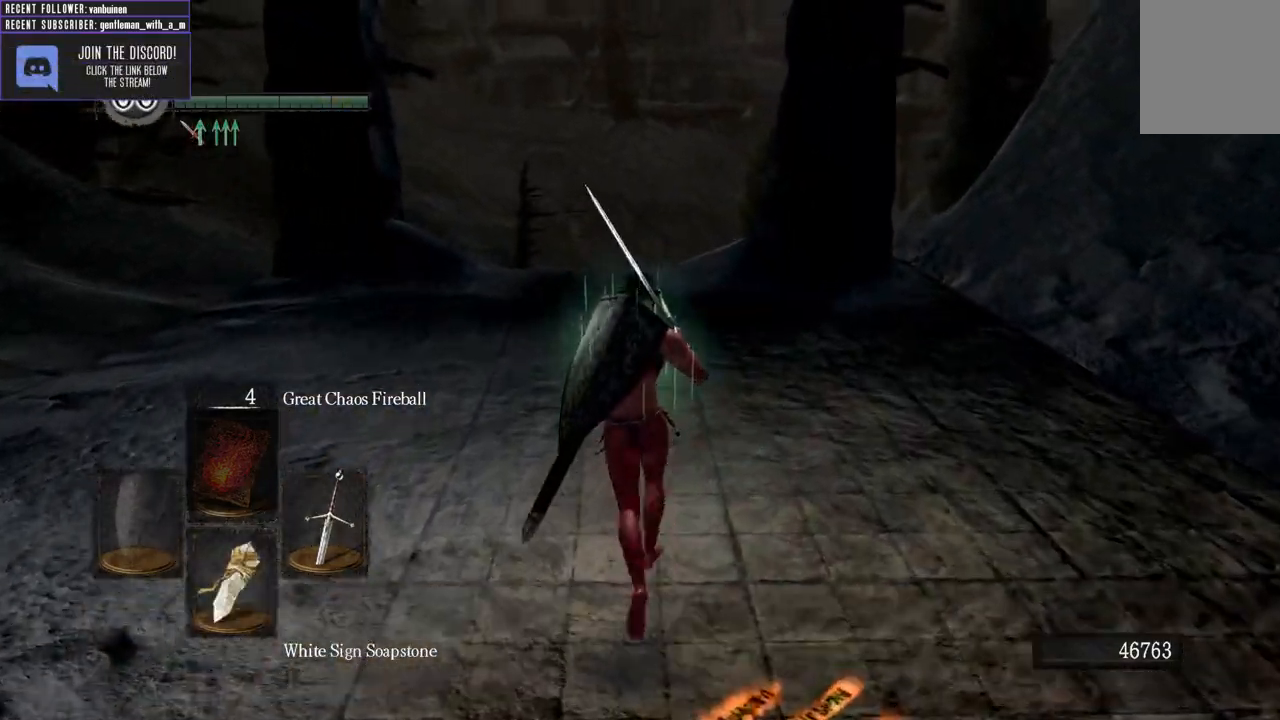
{"buttons": [], "left_stick": "up", "right_stick": "center", "events": []}
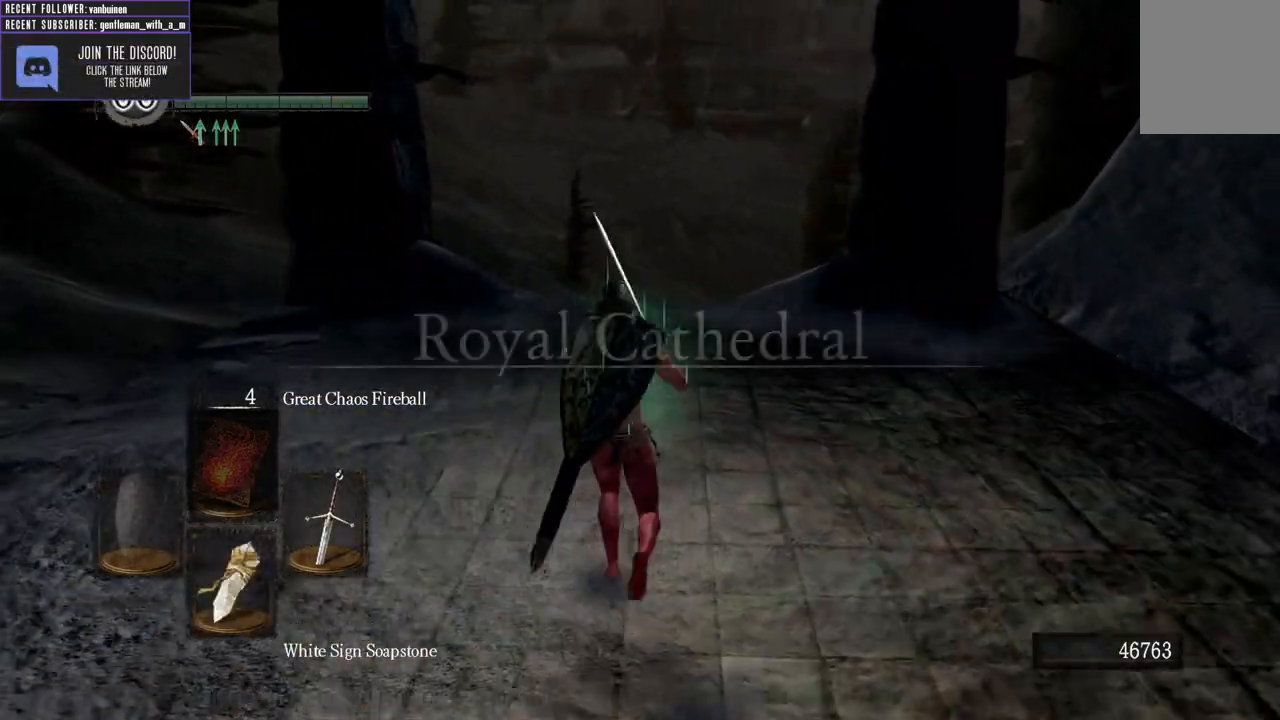
{"buttons": [], "left_stick": "center", "right_stick": "center", "events": [[50, "X", "down"], [133, "X", "up"], [200, "left_stick", "center"]]}